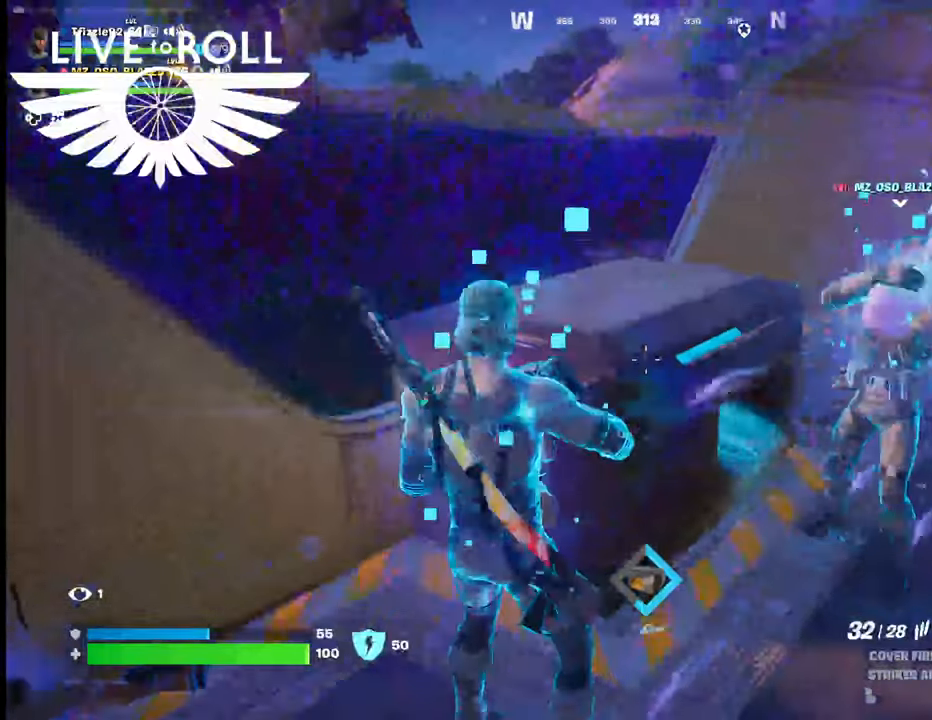
Gameplay with a controller (Xbox layout); each line is a JSON object with the inputs held at the frame after it. "events" lists button and stick changes between this image and that frame as [ms after this image, input, new state], when the widget could be followed in between.
{"buttons": [], "left_stick": "center", "right_stick": "right", "events": []}
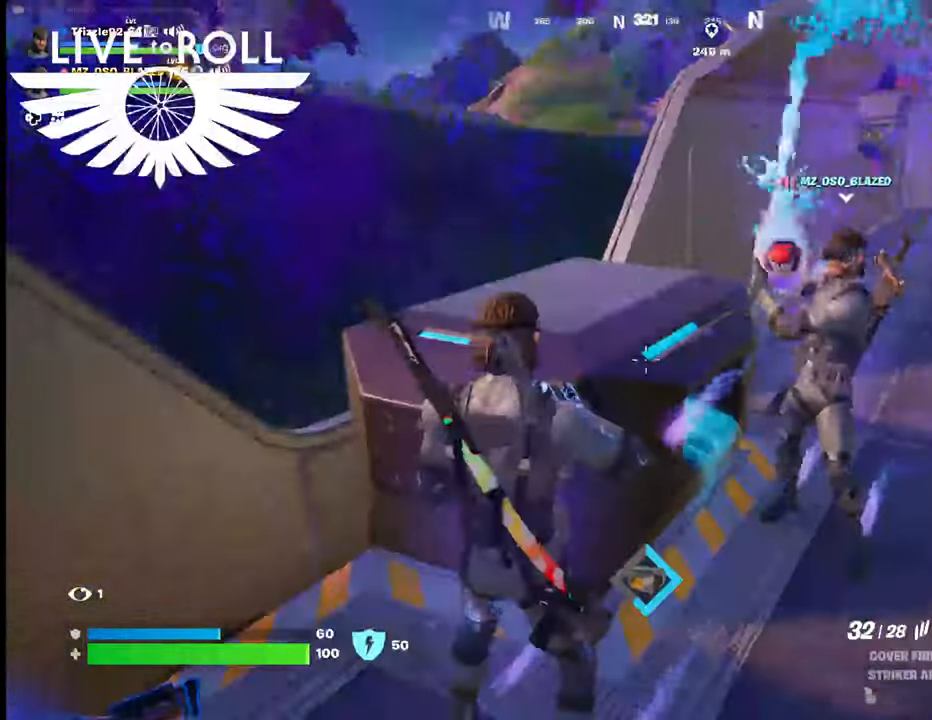
{"buttons": [], "left_stick": "center", "right_stick": "center", "events": [[100, "right_stick", "center"]]}
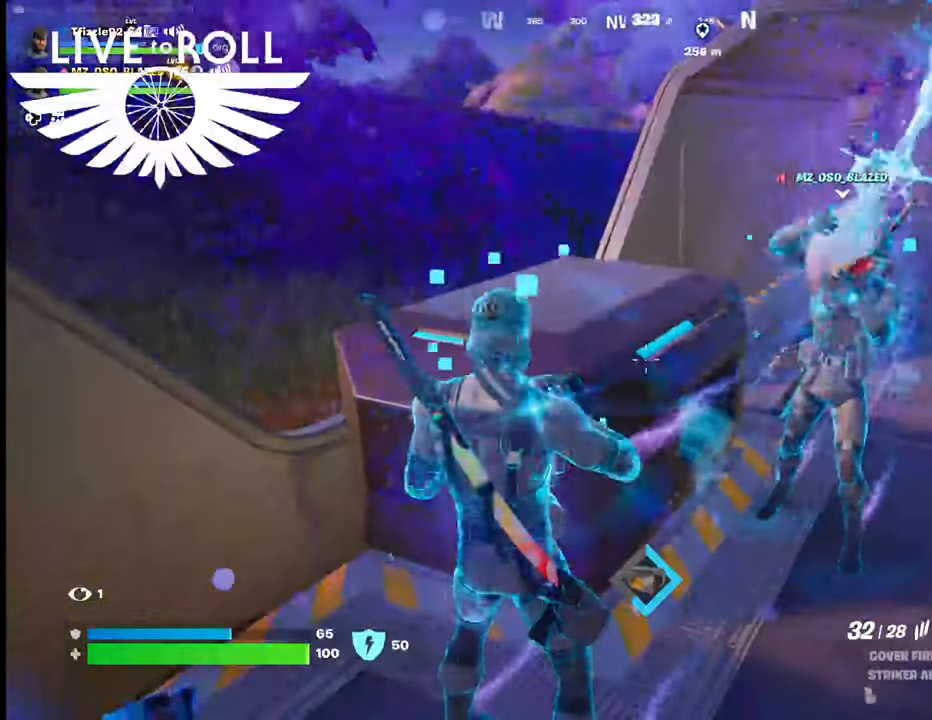
{"buttons": [], "left_stick": "center", "right_stick": "center", "events": []}
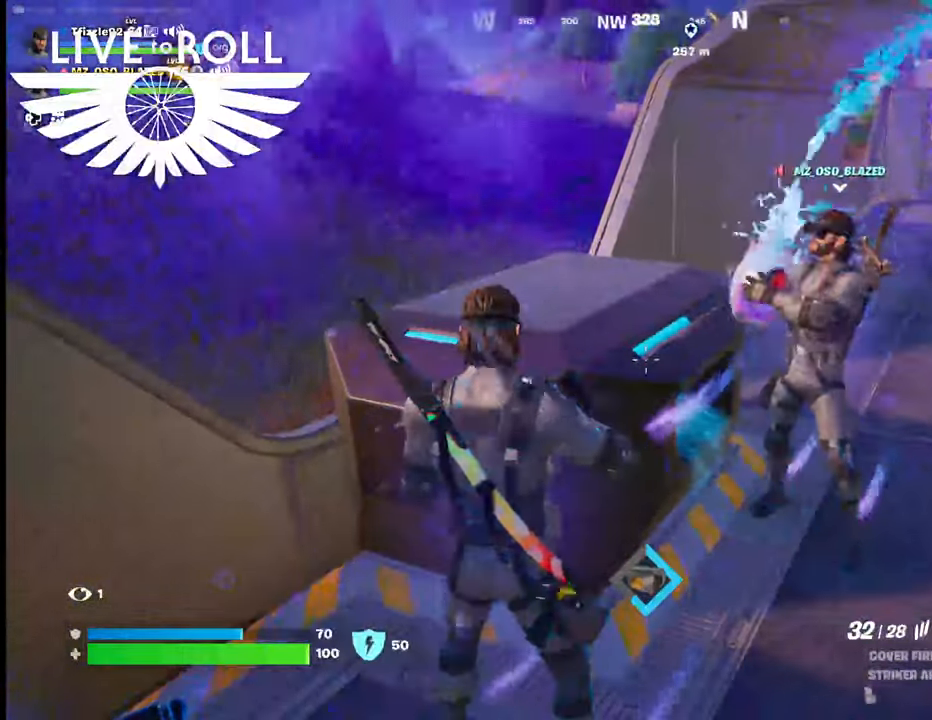
{"buttons": [], "left_stick": "center", "right_stick": "center", "events": []}
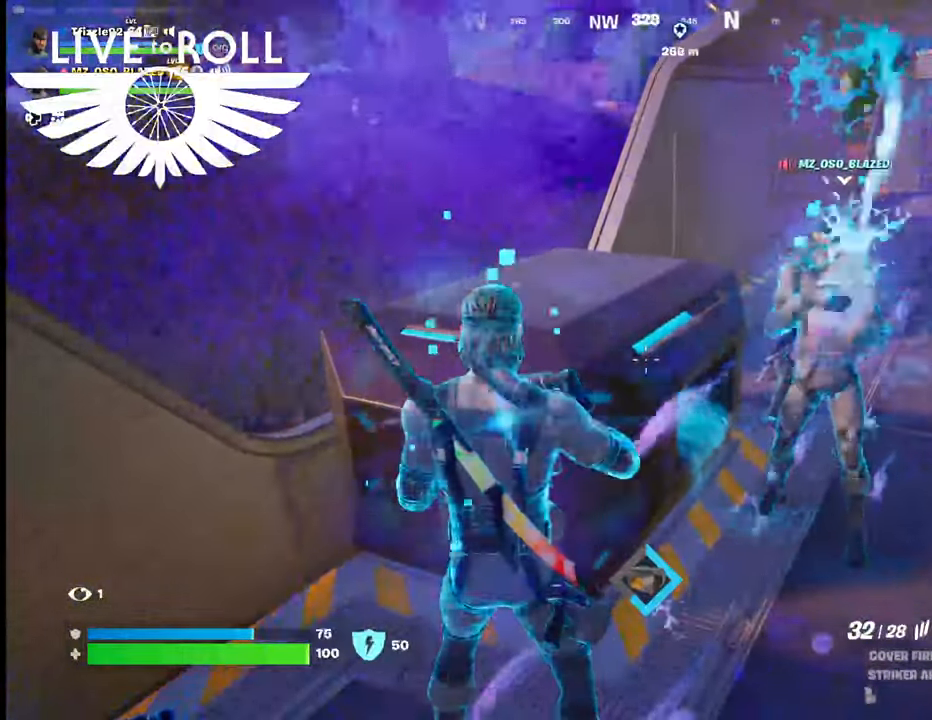
{"buttons": [], "left_stick": "center", "right_stick": "center", "events": []}
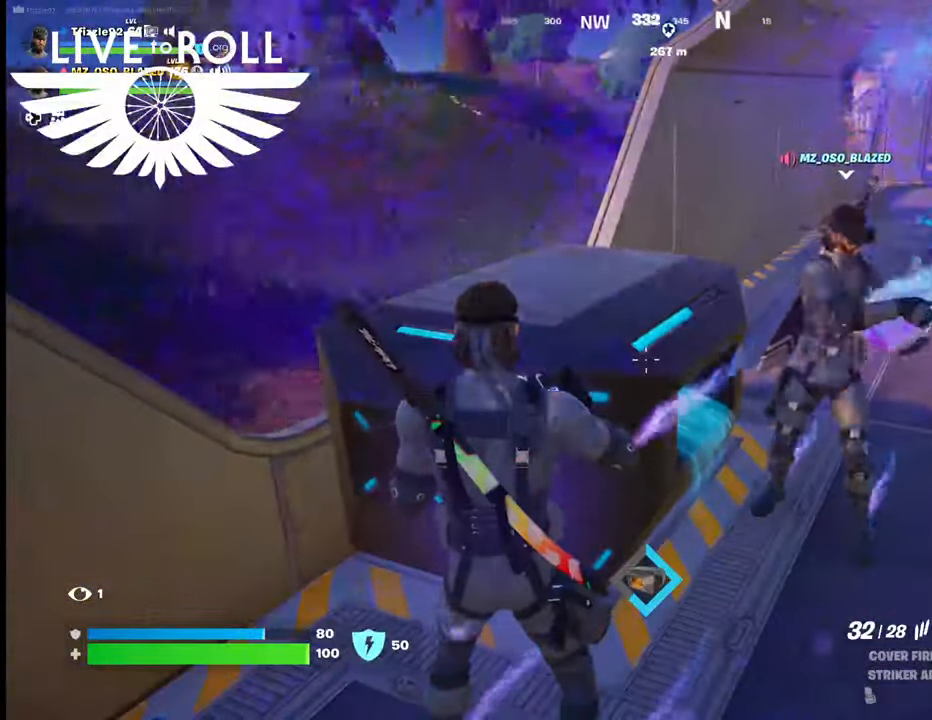
{"buttons": [], "left_stick": "center", "right_stick": "center", "events": []}
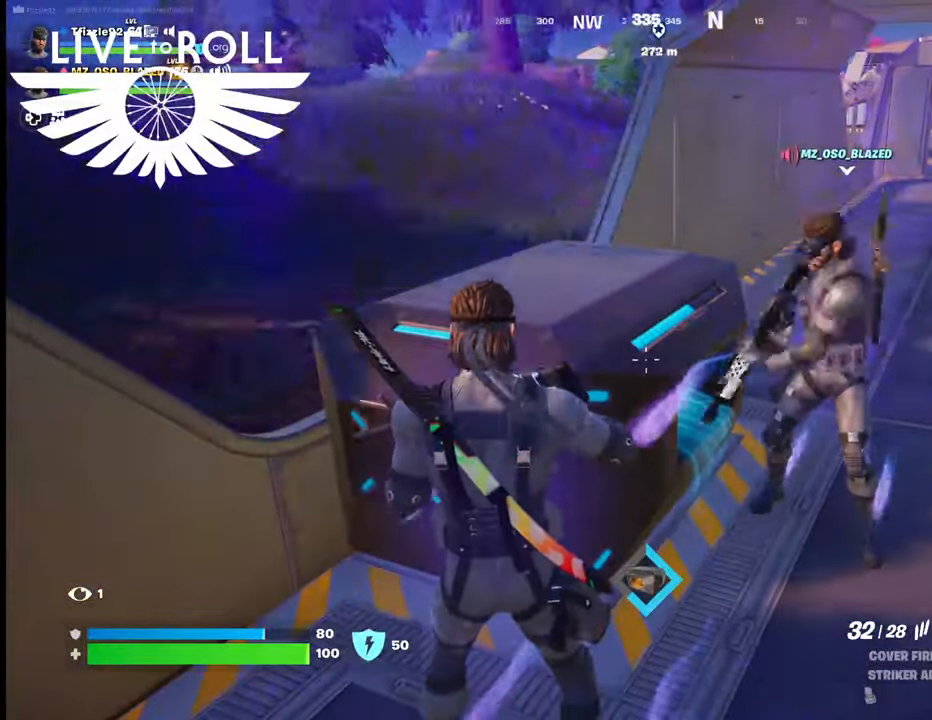
{"buttons": [], "left_stick": "center", "right_stick": "center", "events": []}
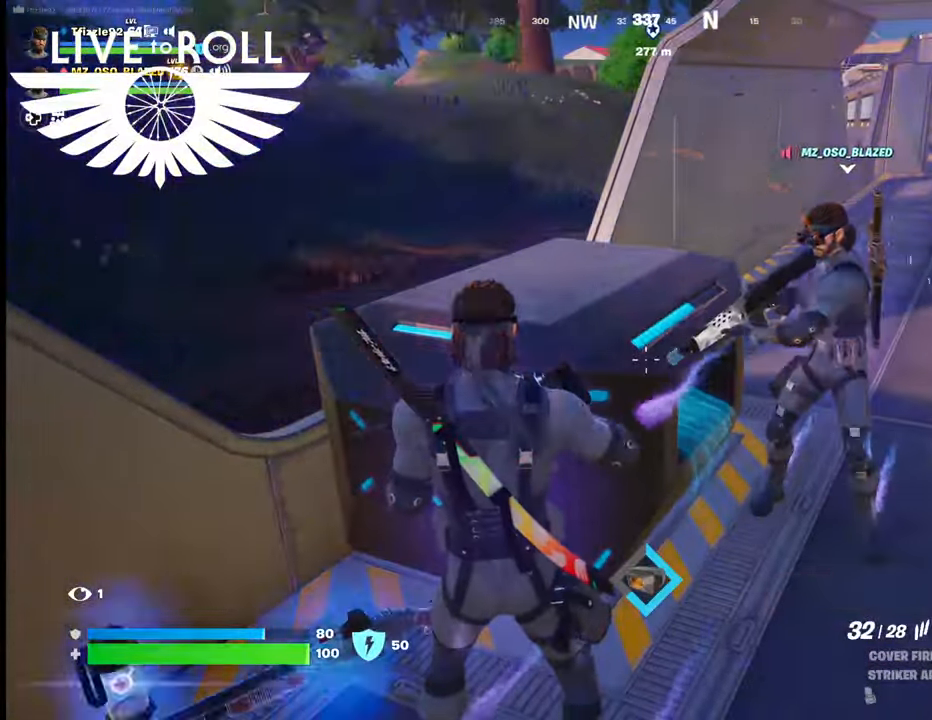
{"buttons": [], "left_stick": "center", "right_stick": "center", "events": []}
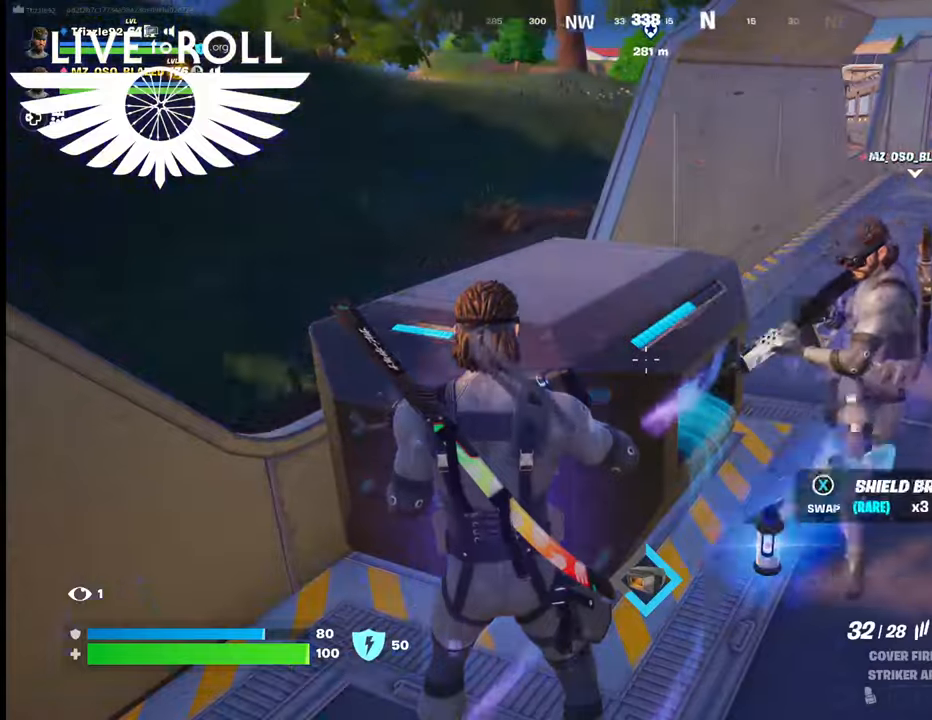
{"buttons": [], "left_stick": "down", "right_stick": "center", "events": [[267, "left_stick", "down"]]}
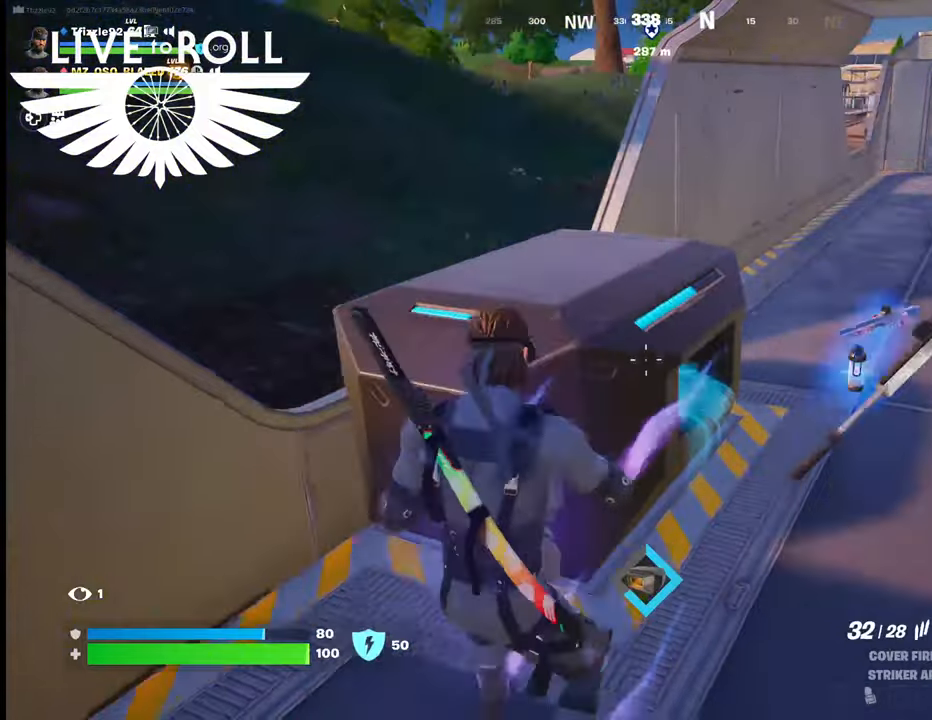
{"buttons": [], "left_stick": "center", "right_stick": "center", "events": [[467, "left_stick", "center"]]}
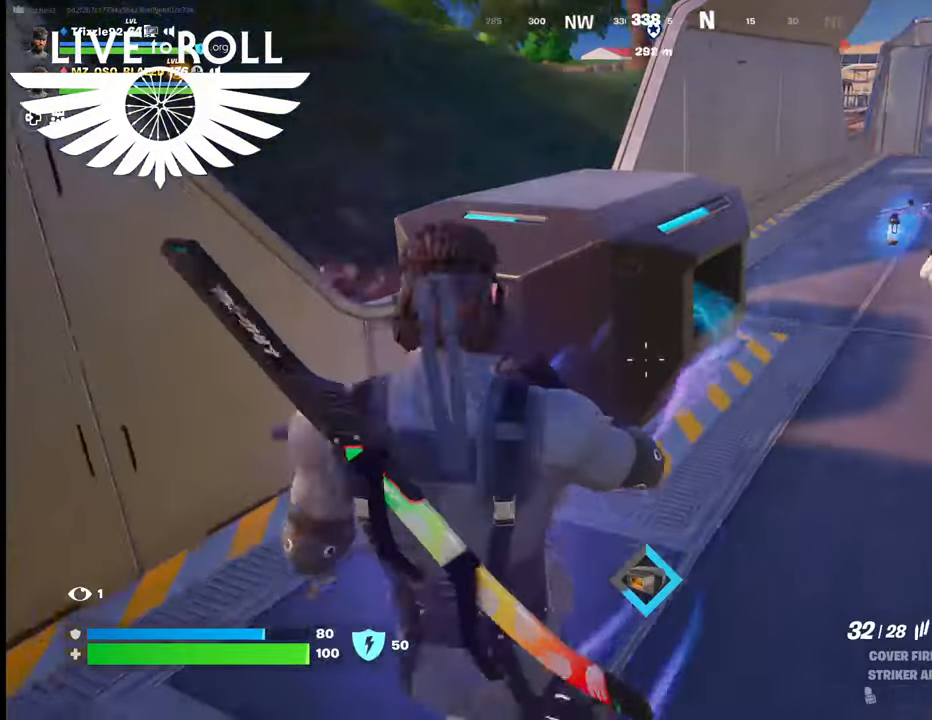
{"buttons": [], "left_stick": "up", "right_stick": "center", "events": [[334, "left_stick", "up"]]}
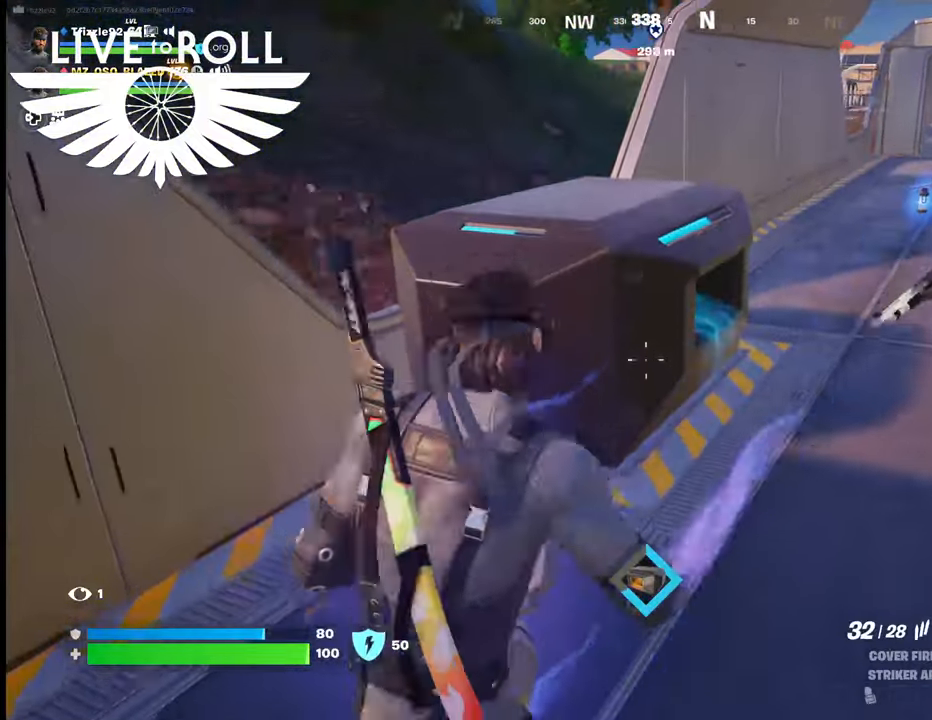
{"buttons": [], "left_stick": "center", "right_stick": "center", "events": [[100, "left_stick", "center"]]}
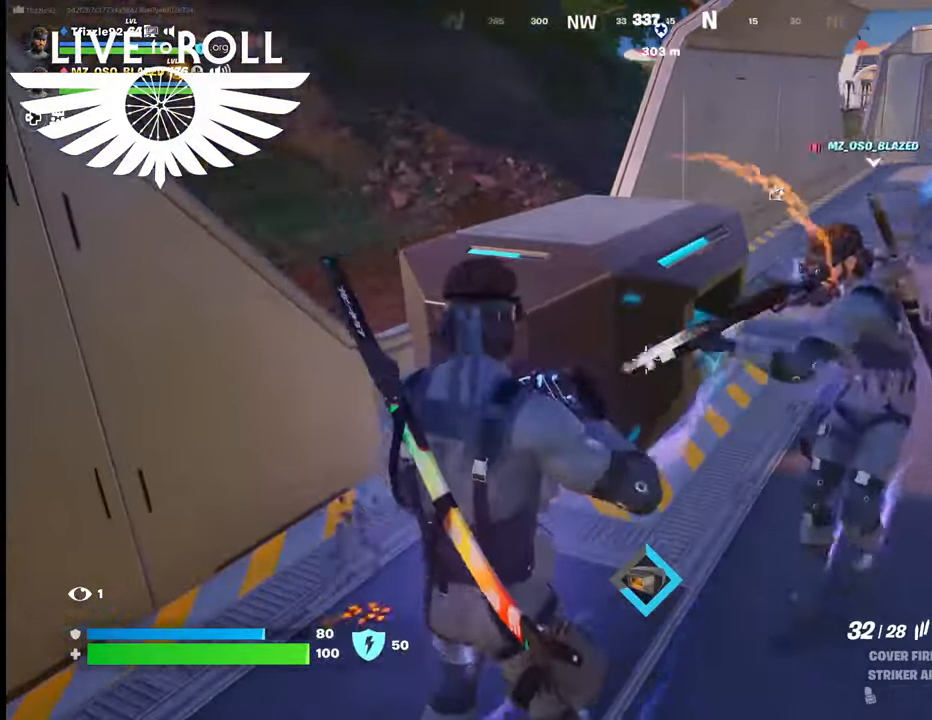
{"buttons": [], "left_stick": "center", "right_stick": "center", "events": [[234, "left_stick", "right"], [367, "left_stick", "center"]]}
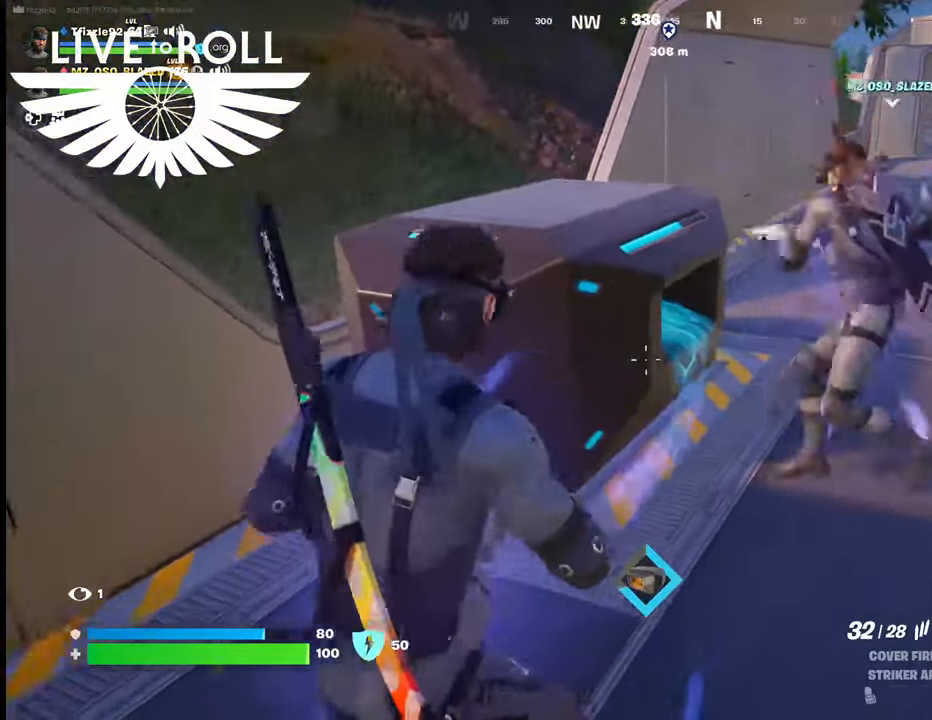
{"buttons": [], "left_stick": "center", "right_stick": "center", "events": [[100, "left_stick", "down-left"], [400, "left_stick", "center"]]}
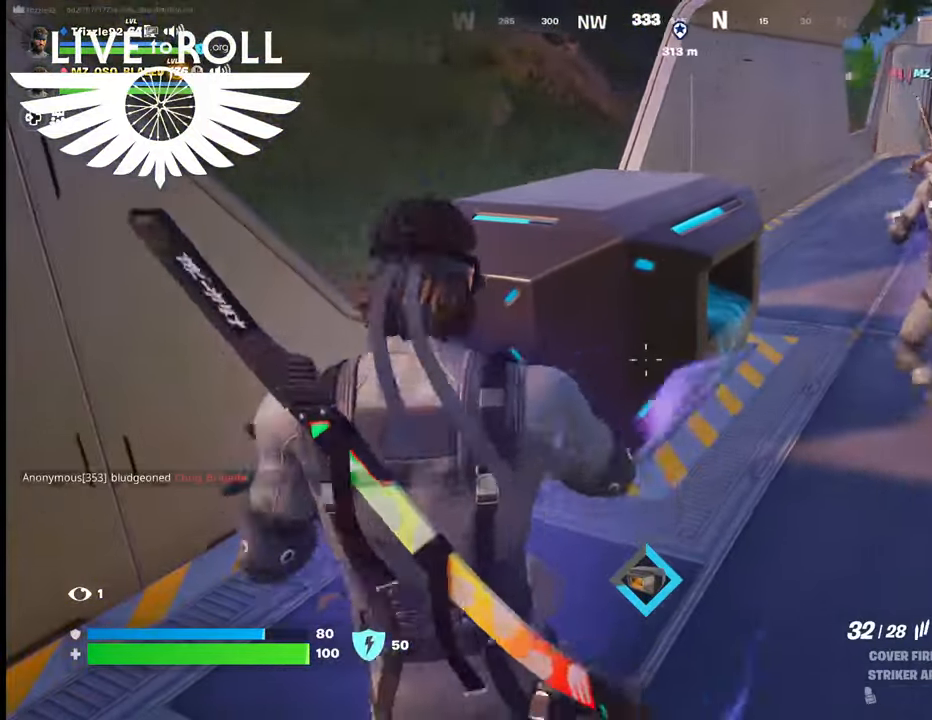
{"buttons": [], "left_stick": "center", "right_stick": "center", "events": []}
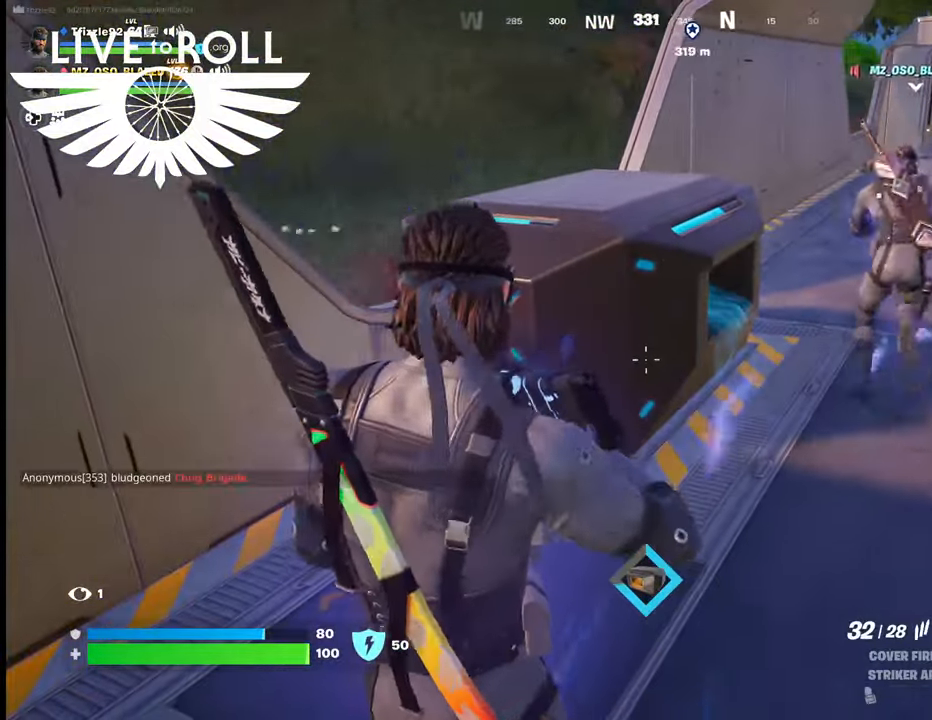
{"buttons": [], "left_stick": "center", "right_stick": "center", "events": []}
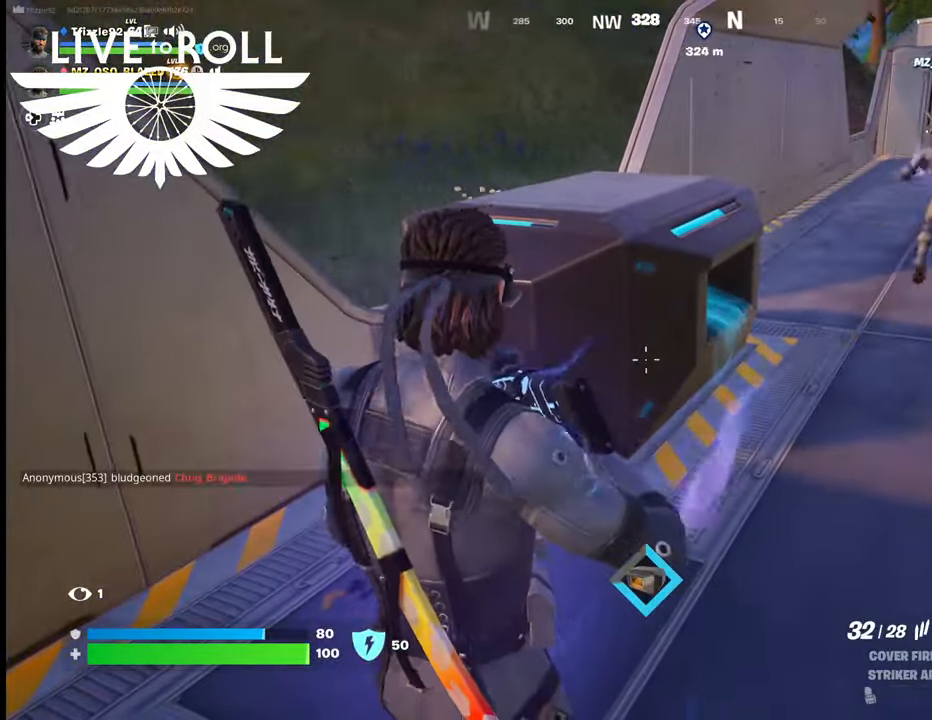
{"buttons": [], "left_stick": "center", "right_stick": "center", "events": []}
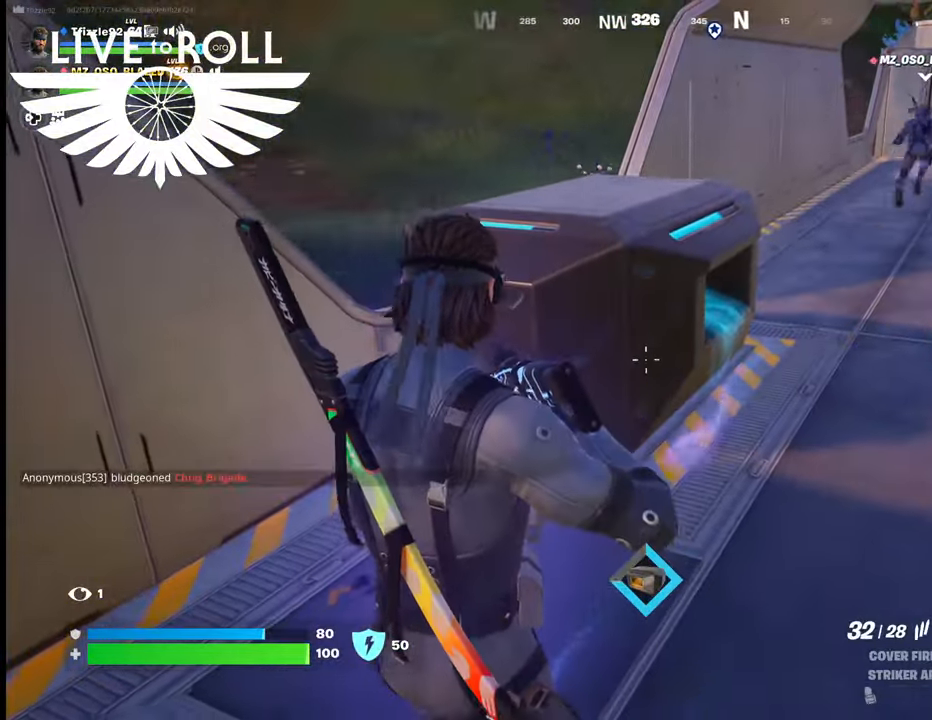
{"buttons": ["X"], "left_stick": "center", "right_stick": "center", "events": [[467, "X", "down"]]}
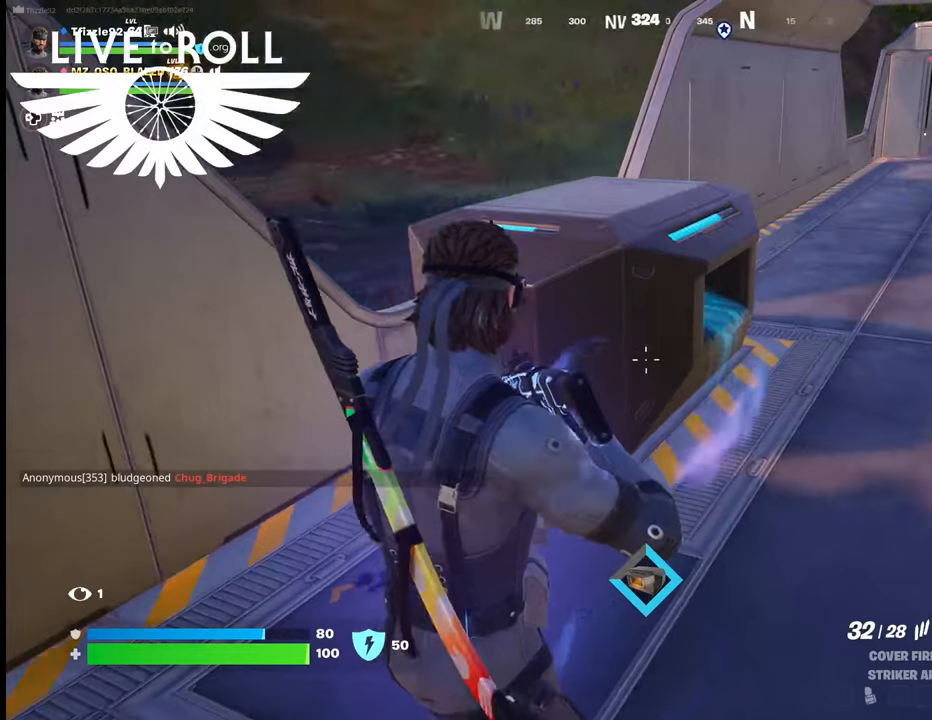
{"buttons": [], "left_stick": "center", "right_stick": "center", "events": [[134, "X", "up"]]}
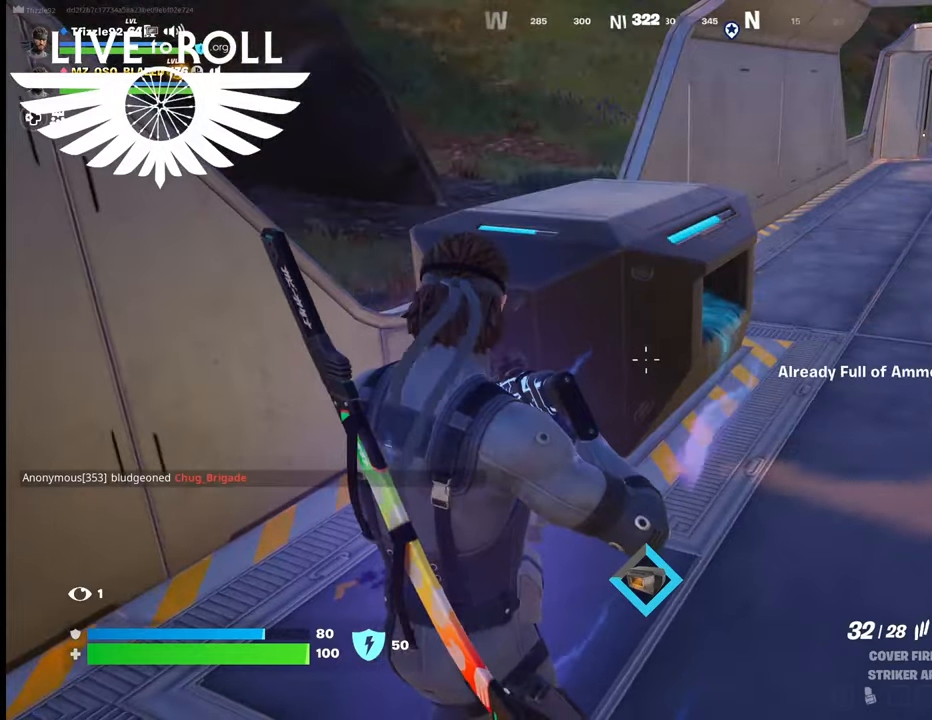
{"buttons": [], "left_stick": "center", "right_stick": "center", "events": []}
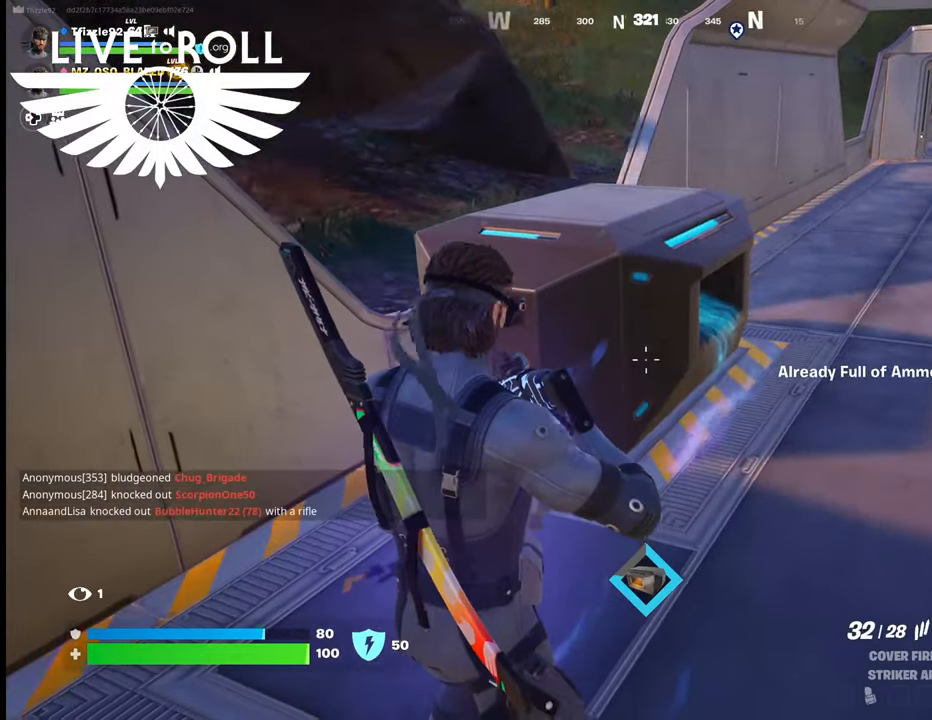
{"buttons": [], "left_stick": "center", "right_stick": "center", "events": []}
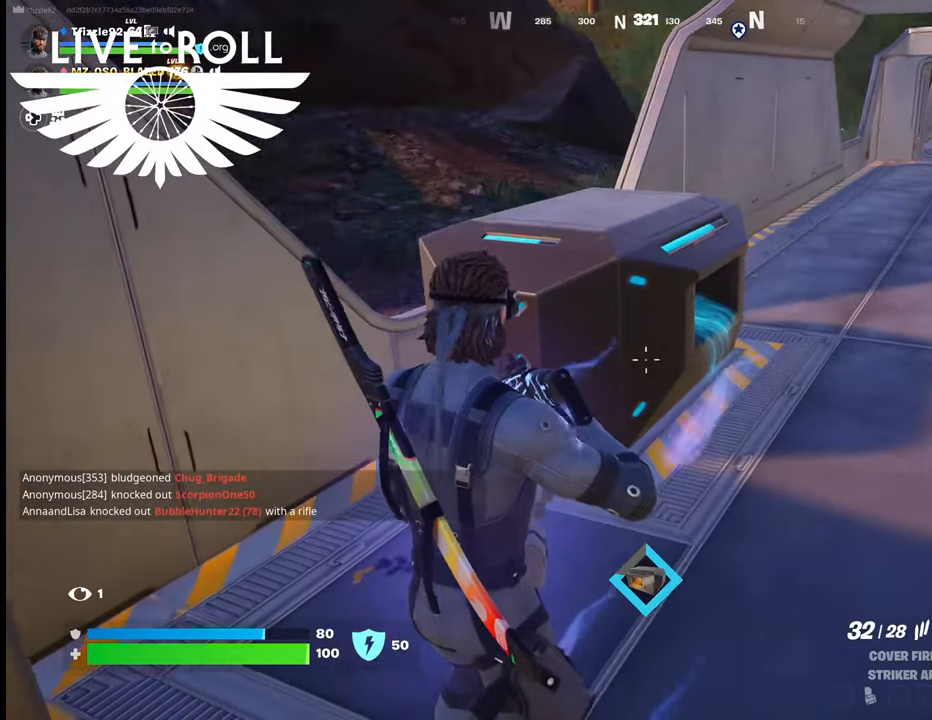
{"buttons": [], "left_stick": "center", "right_stick": "center", "events": []}
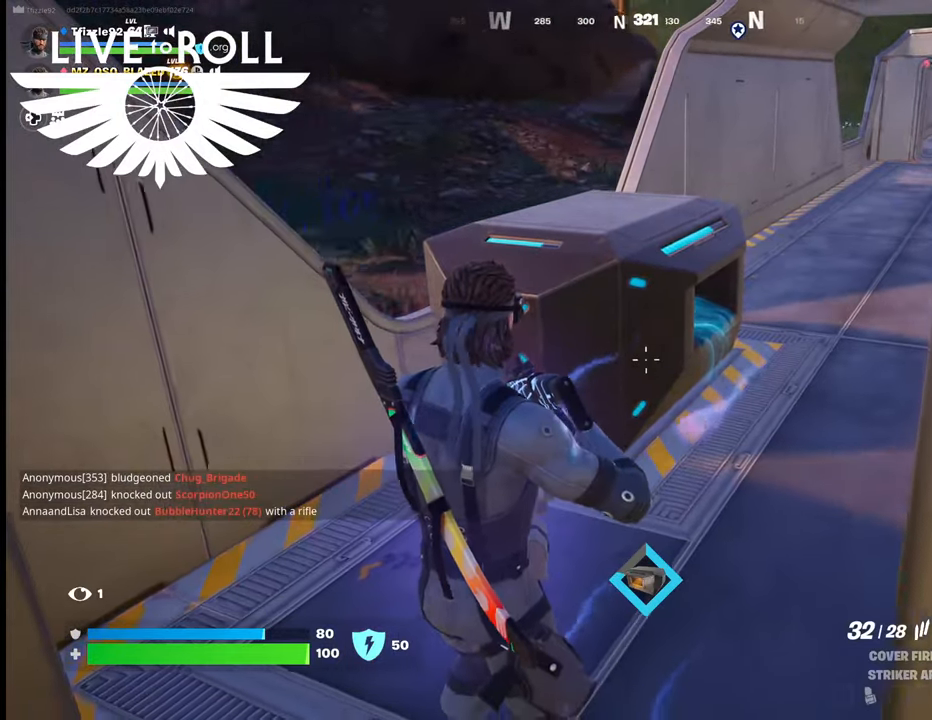
{"buttons": [], "left_stick": "center", "right_stick": "center", "events": []}
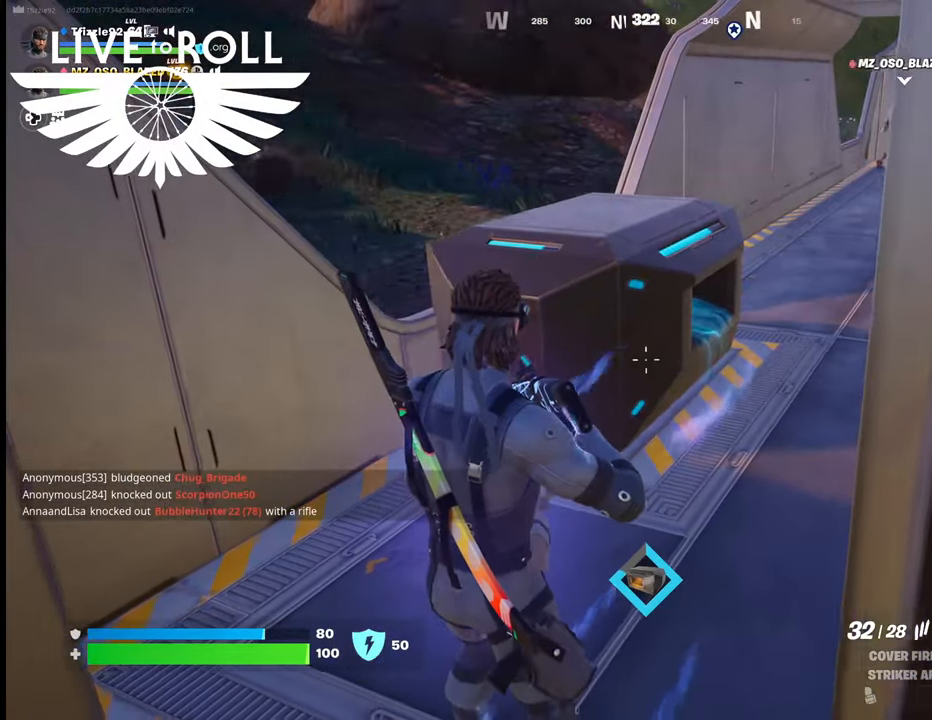
{"buttons": [], "left_stick": "center", "right_stick": "center", "events": [[100, "X", "down"], [200, "X", "up"]]}
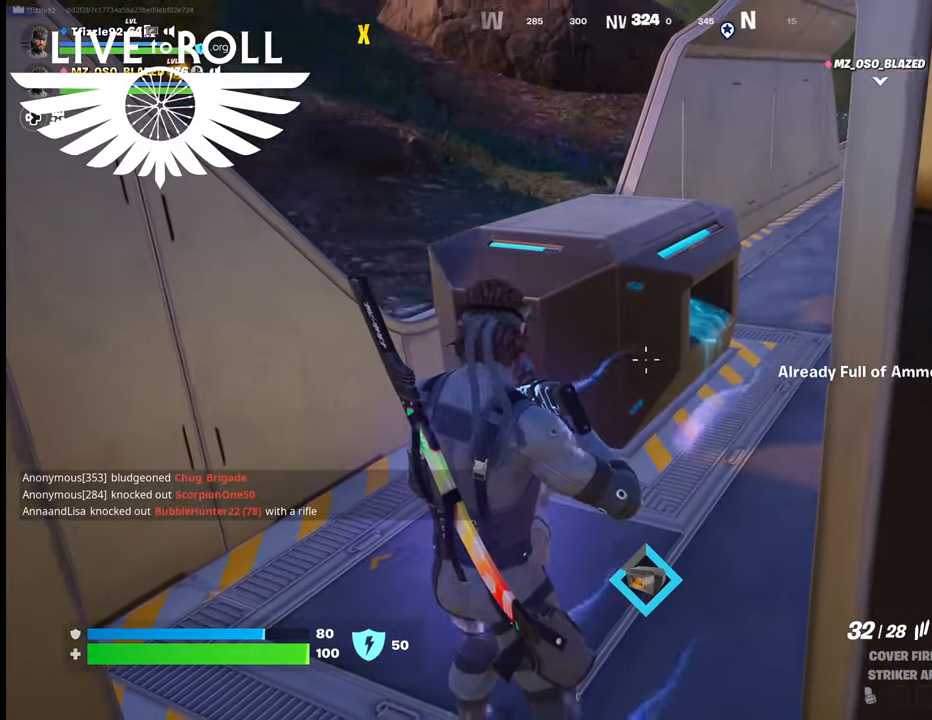
{"buttons": [], "left_stick": "center", "right_stick": "center", "events": []}
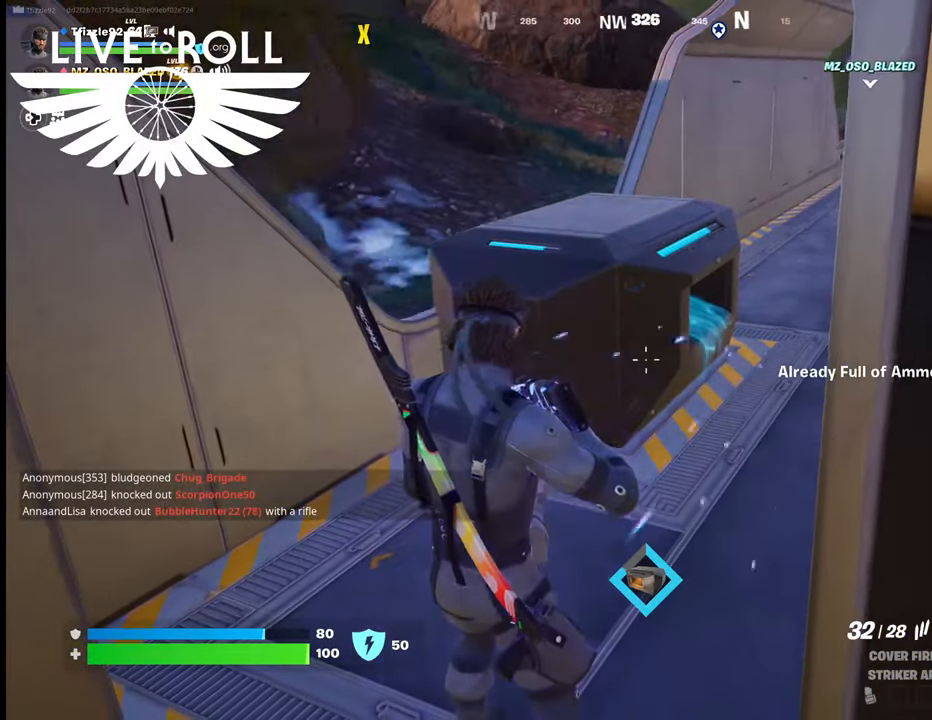
{"buttons": [], "left_stick": "up-right", "right_stick": "center", "events": [[267, "left_stick", "up-right"]]}
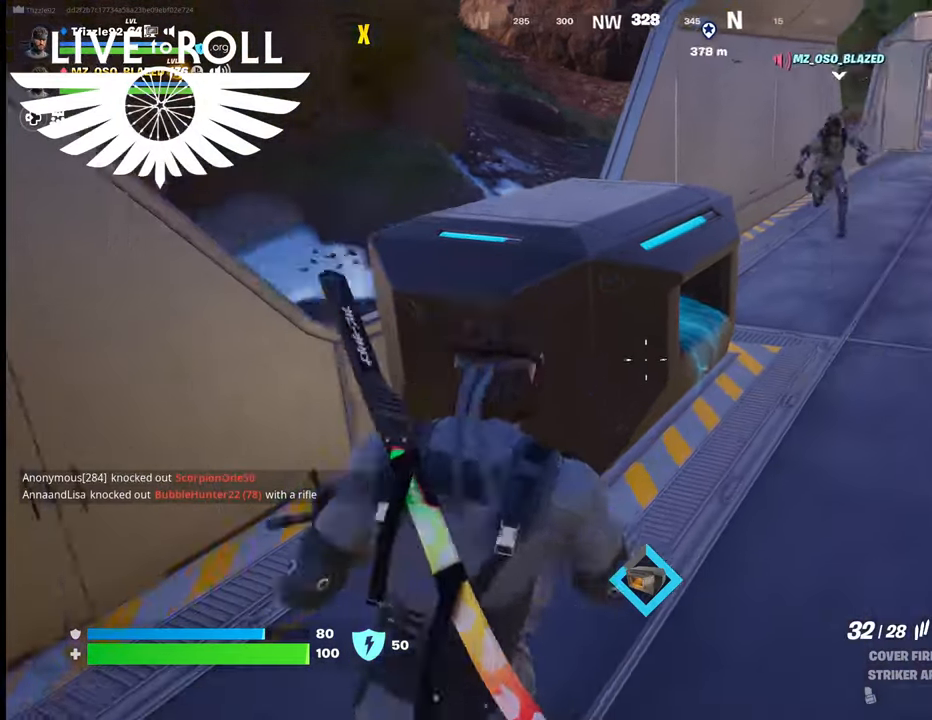
{"buttons": [], "left_stick": "center", "right_stick": "center", "events": [[34, "X", "down"], [34, "left_stick", "center"], [134, "X", "up"]]}
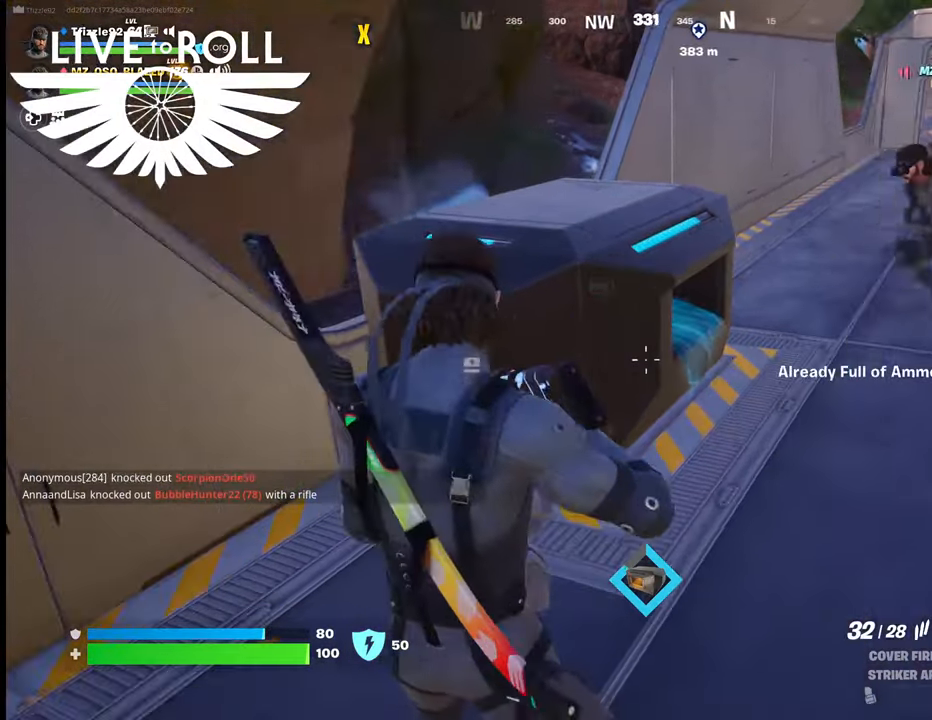
{"buttons": [], "left_stick": "center", "right_stick": "center", "events": []}
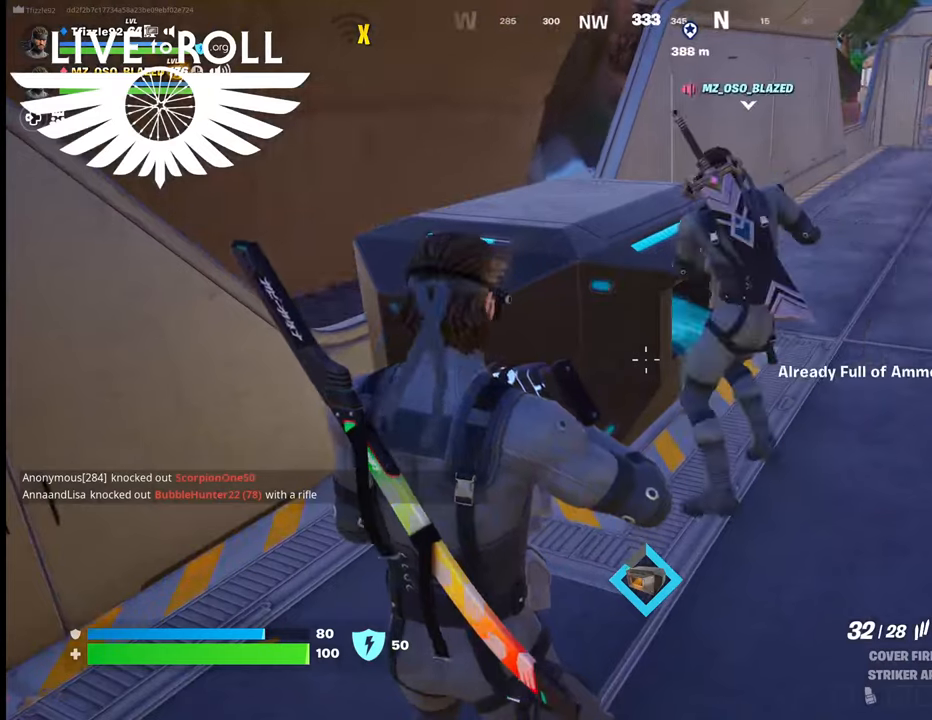
{"buttons": [], "left_stick": "center", "right_stick": "center", "events": []}
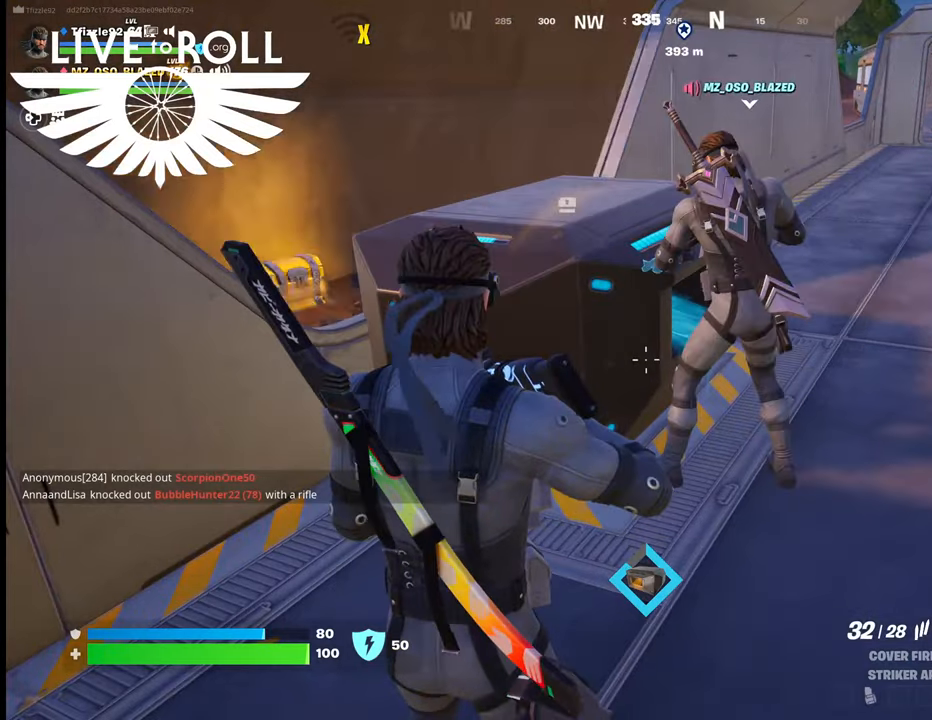
{"buttons": [], "left_stick": "center", "right_stick": "center", "events": [[167, "X", "down"], [300, "X", "up"]]}